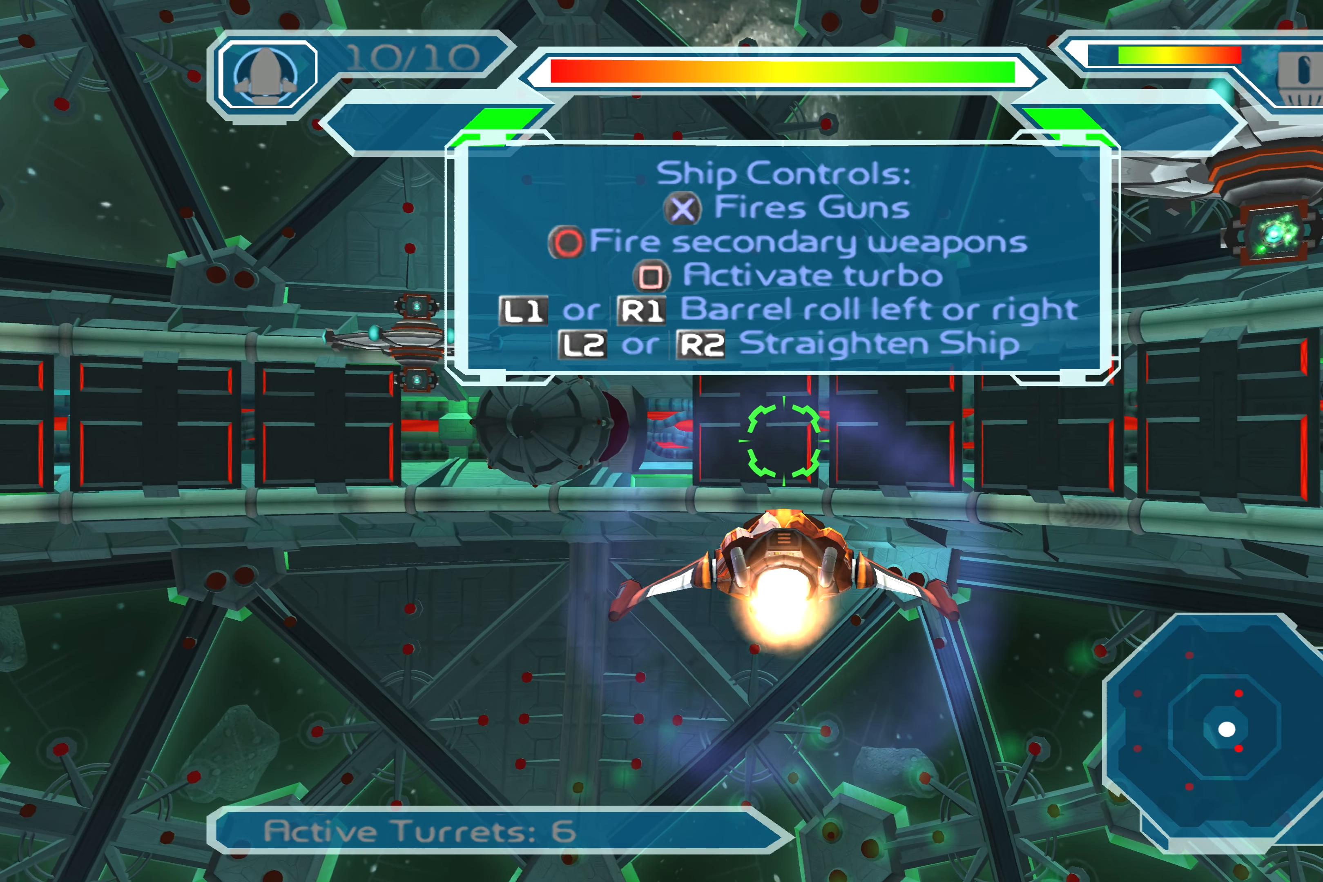
Gameplay with a controller (PlayStation layout); each line is a JSON object with the inputs held at the frame after it. "events" lists button and stick changes between this image and that frame as [ms after this image, input, new state], when the widget could be followed in between. Not read: L2 L3 R2 R3.
{"buttons": ["CROSS"], "left_stick": "center", "right_stick": "center", "events": [[500, "CROSS", "down"]]}
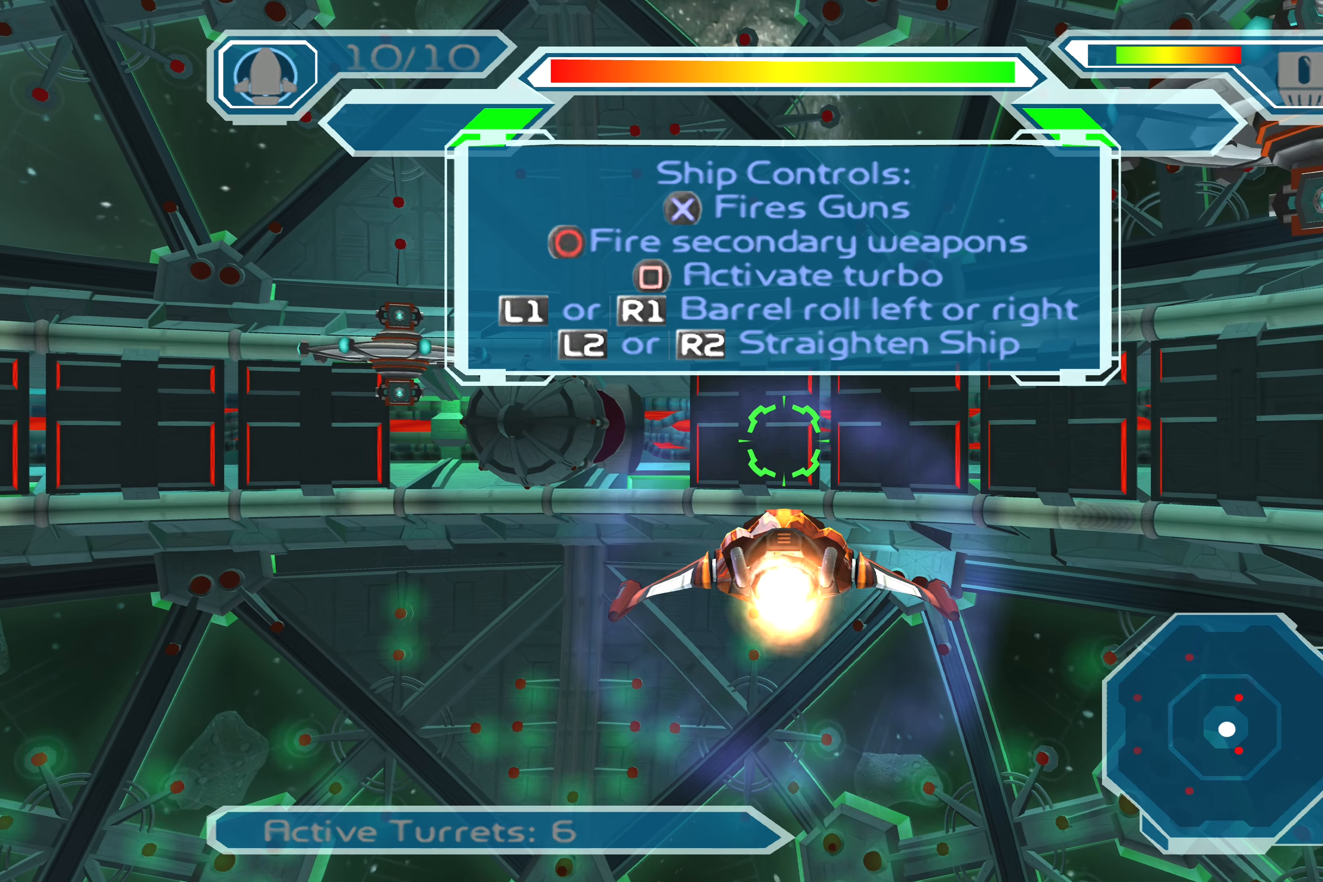
{"buttons": ["CROSS"], "left_stick": "center", "right_stick": "center", "events": [[216, "CROSS", "up"], [366, "CROSS", "down"]]}
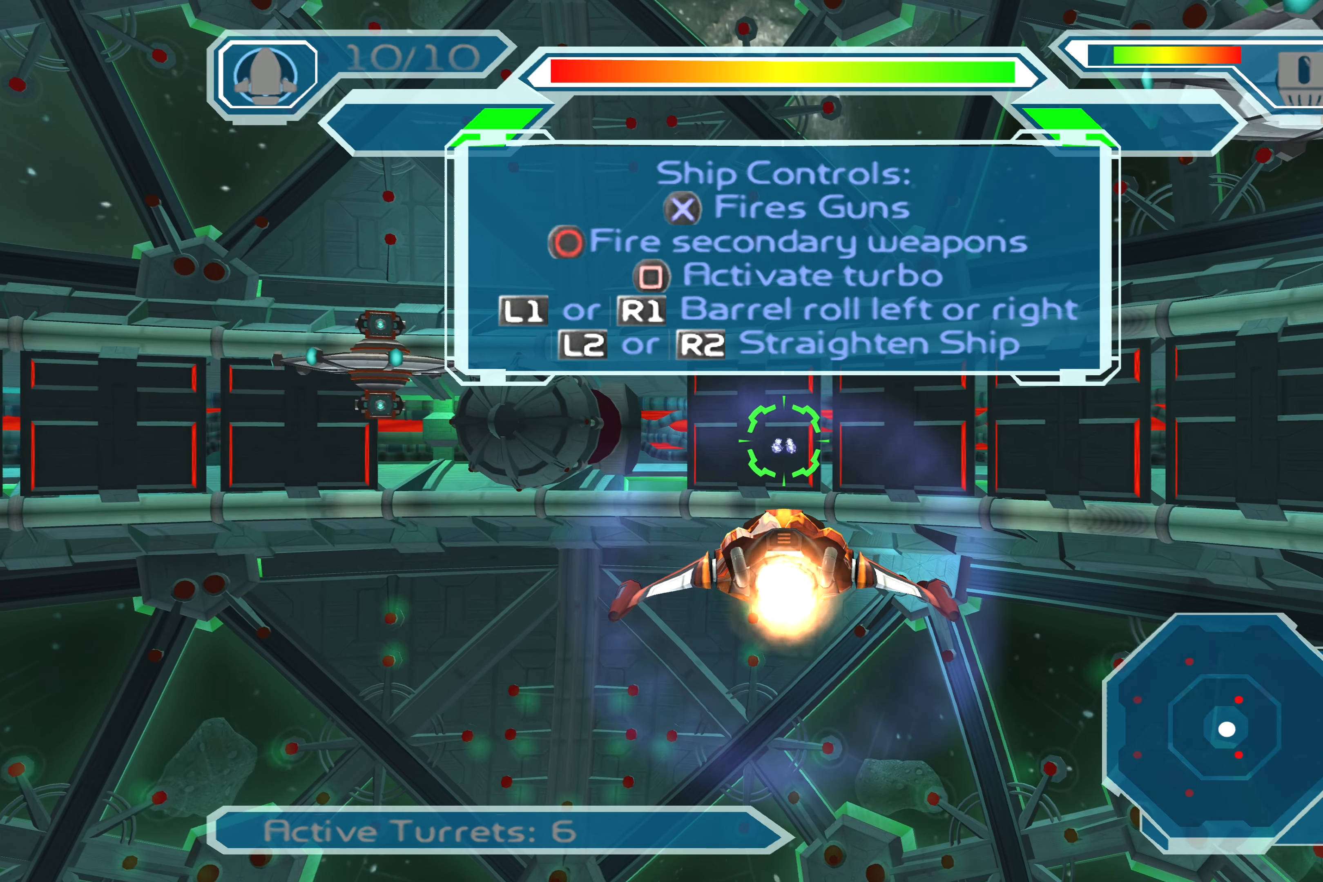
{"buttons": [], "left_stick": "center", "right_stick": "center", "events": [[16, "CROSS", "up"], [100, "CROSS", "down"], [250, "CROSS", "up"], [350, "CROSS", "down"], [450, "CROSS", "up"]]}
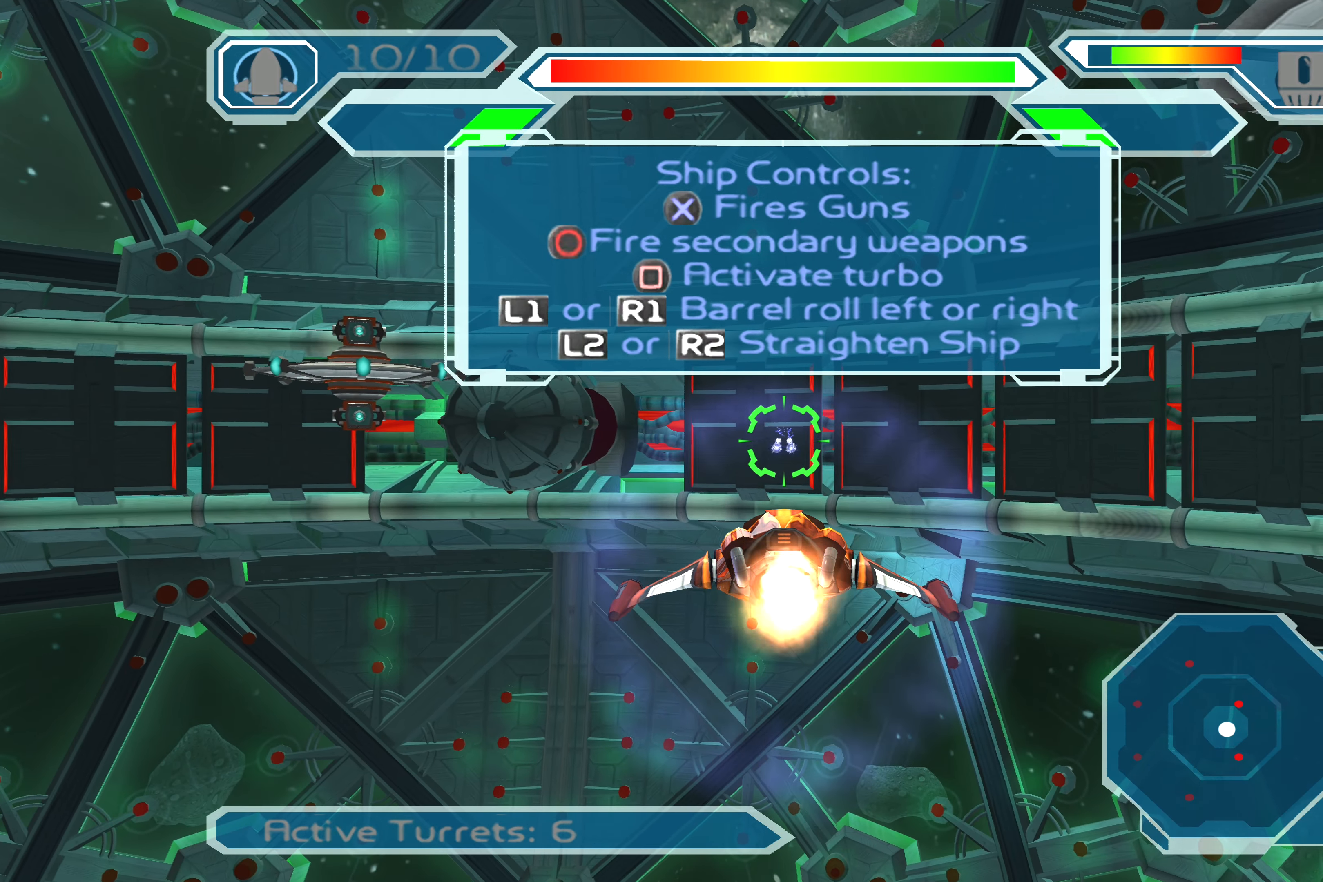
{"buttons": [], "left_stick": "center", "right_stick": "center", "events": [[33, "CROSS", "down"], [150, "CROSS", "up"], [366, "CROSS", "down"], [500, "CROSS", "up"]]}
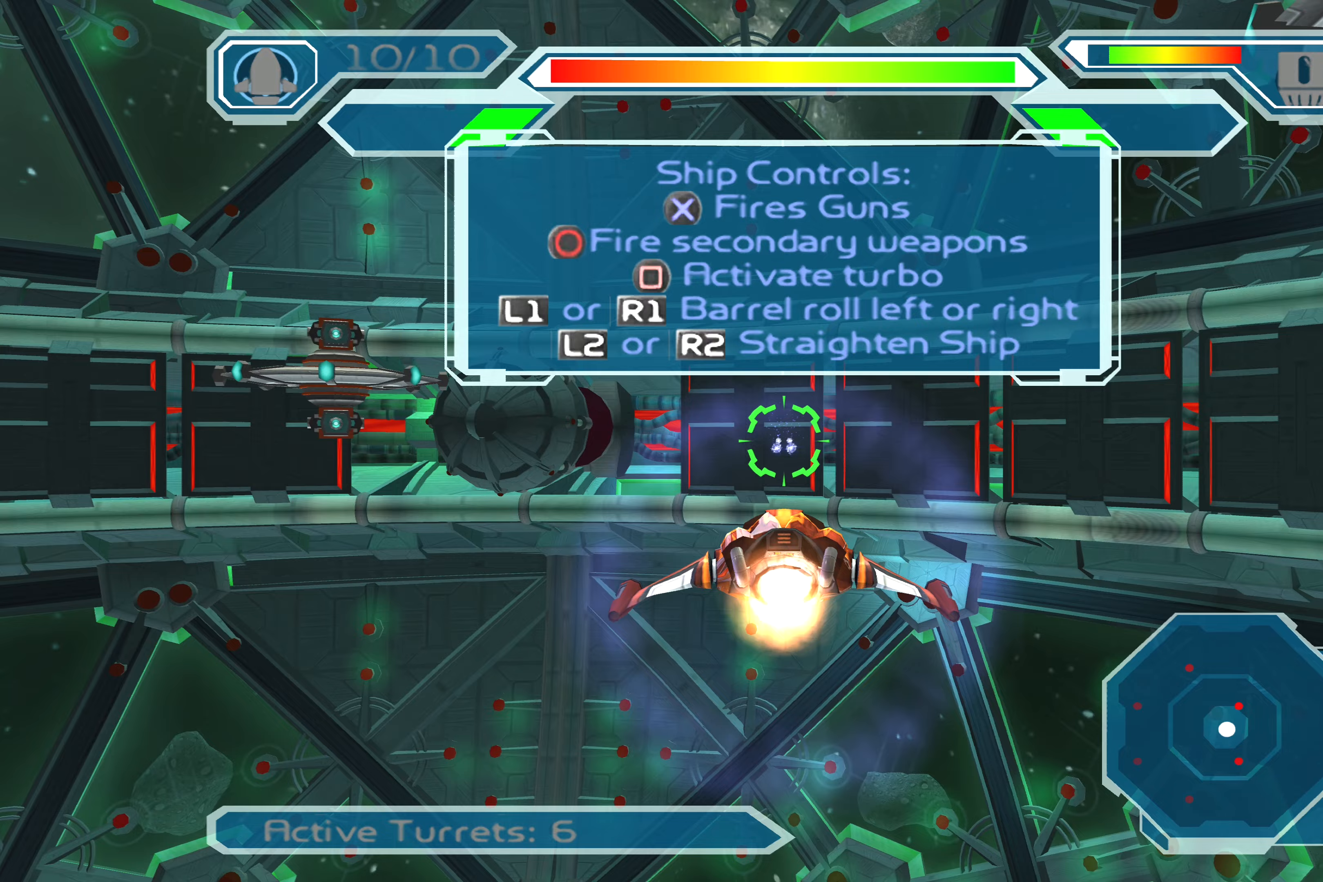
{"buttons": ["CROSS"], "left_stick": "center", "right_stick": "center", "events": [[100, "CROSS", "down"], [100, "left_stick", "left"], [183, "CROSS", "up"], [300, "CROSS", "down"], [450, "left_stick", "center"]]}
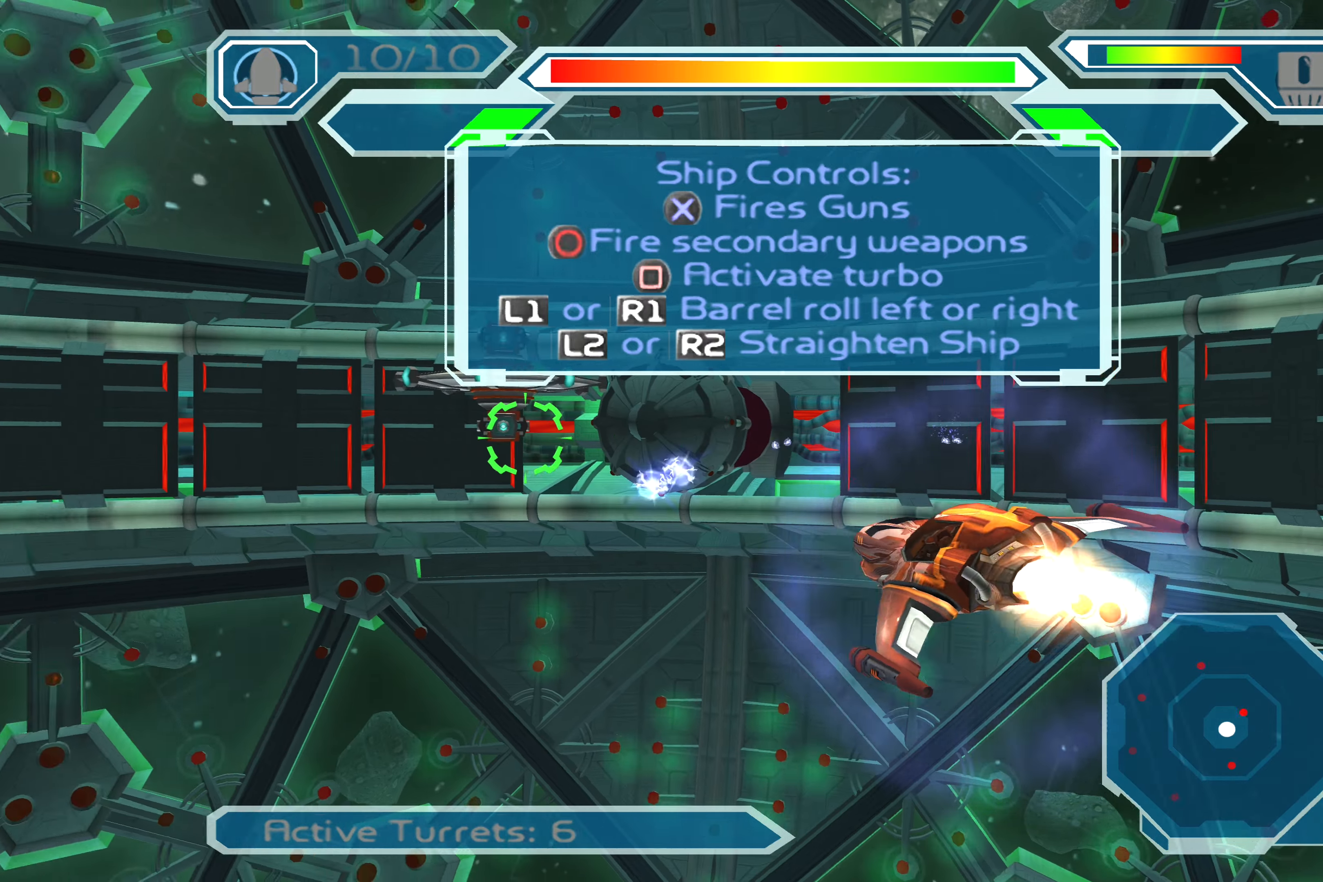
{"buttons": ["CROSS"], "left_stick": "down-left", "right_stick": "center", "events": [[100, "left_stick", "up-right"], [350, "left_stick", "up-left"], [483, "left_stick", "down-left"]]}
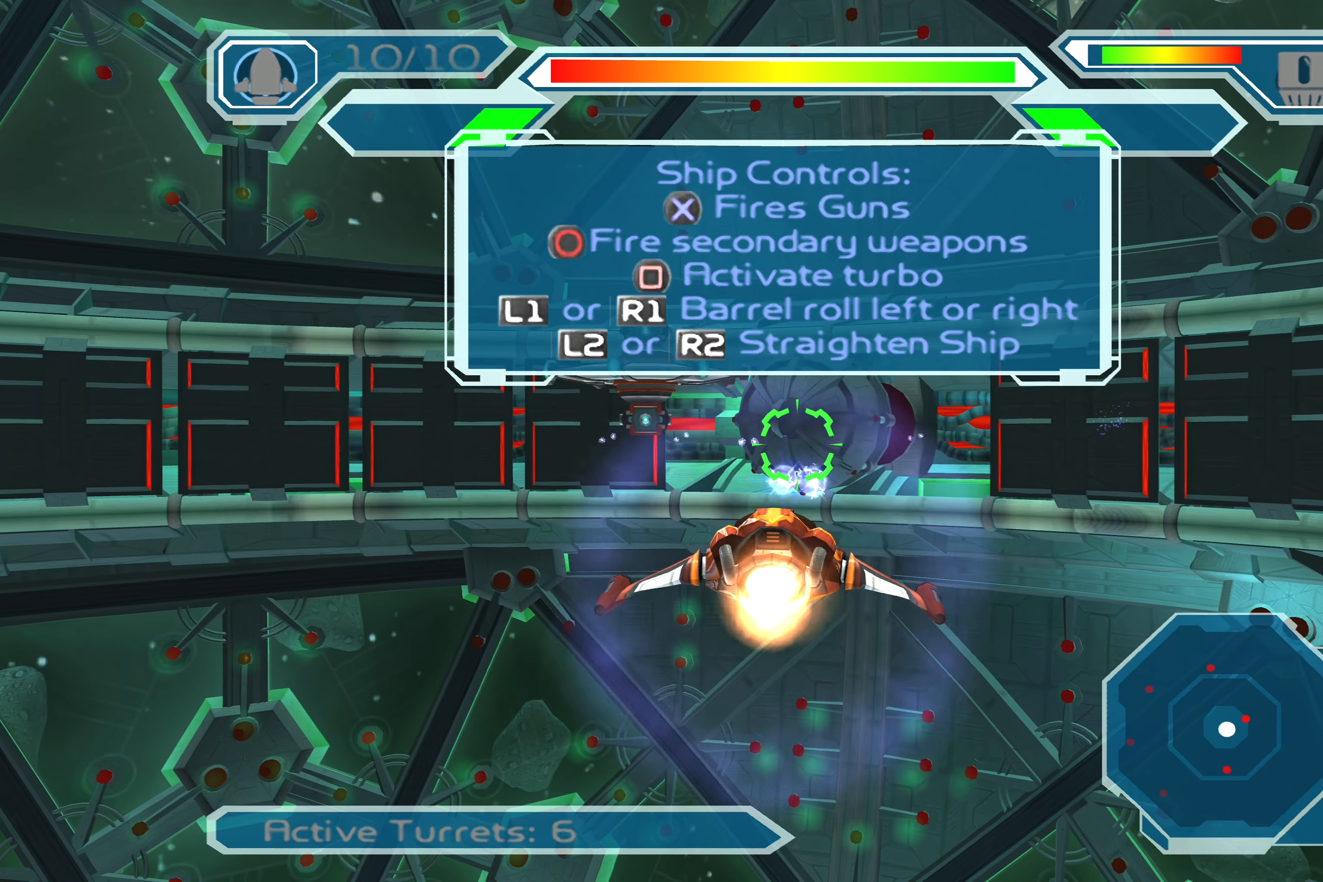
{"buttons": ["CROSS"], "left_stick": "up-left", "right_stick": "center", "events": [[67, "left_stick", "down"], [417, "left_stick", "up-left"]]}
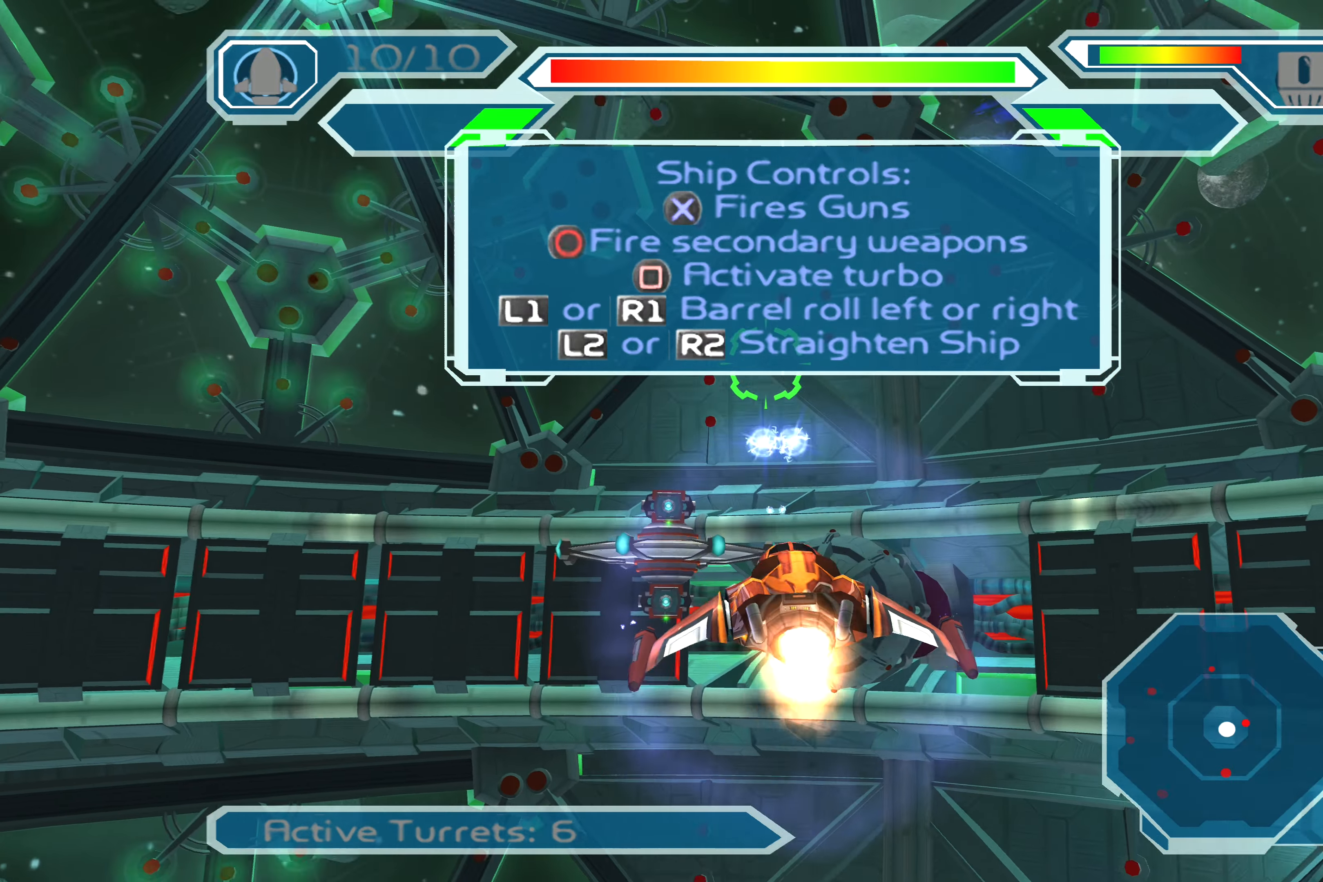
{"buttons": ["CROSS"], "left_stick": "up", "right_stick": "center", "events": [[267, "left_stick", "up"]]}
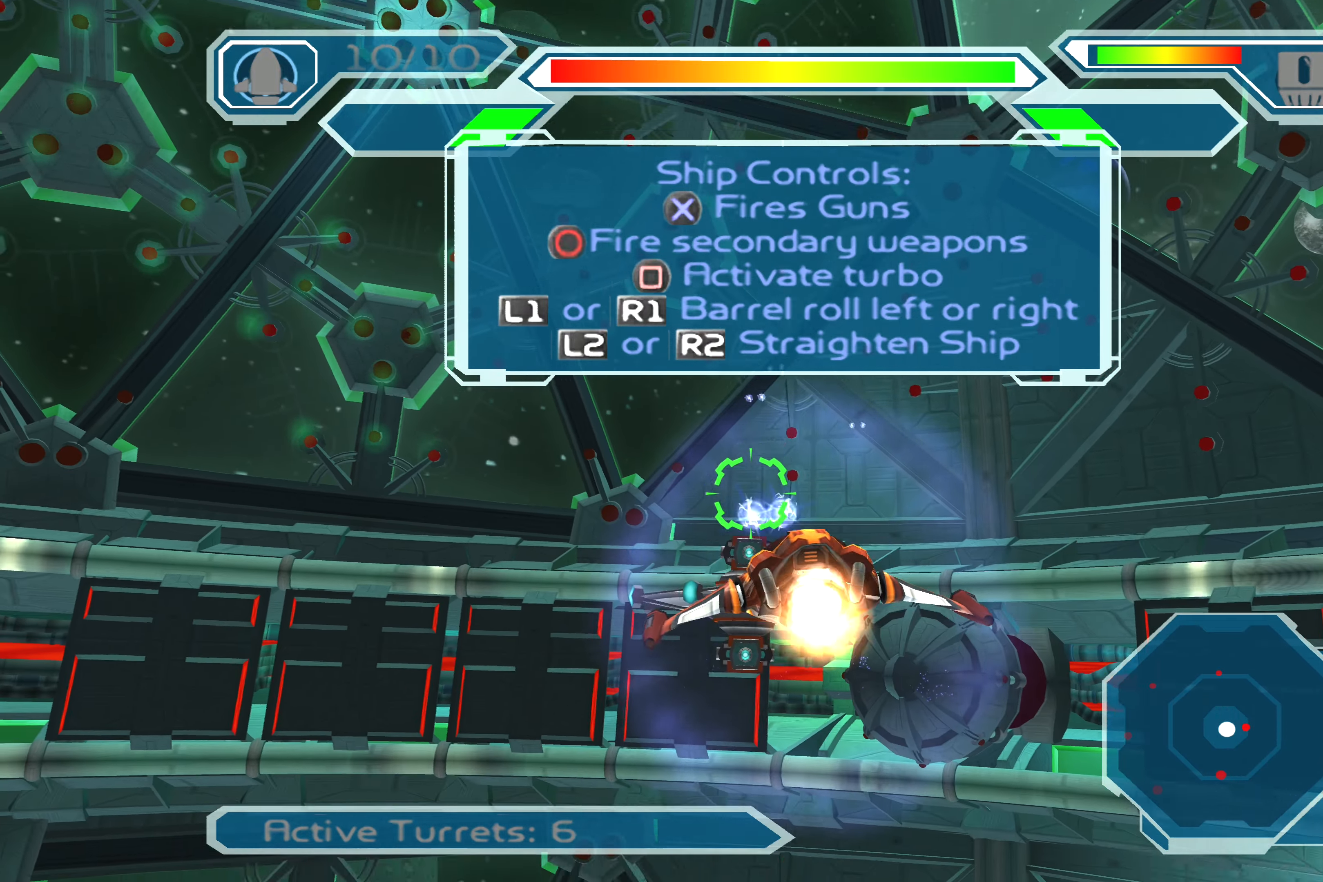
{"buttons": ["CROSS"], "left_stick": "down", "right_stick": "center", "events": [[100, "left_stick", "center"], [267, "left_stick", "down"]]}
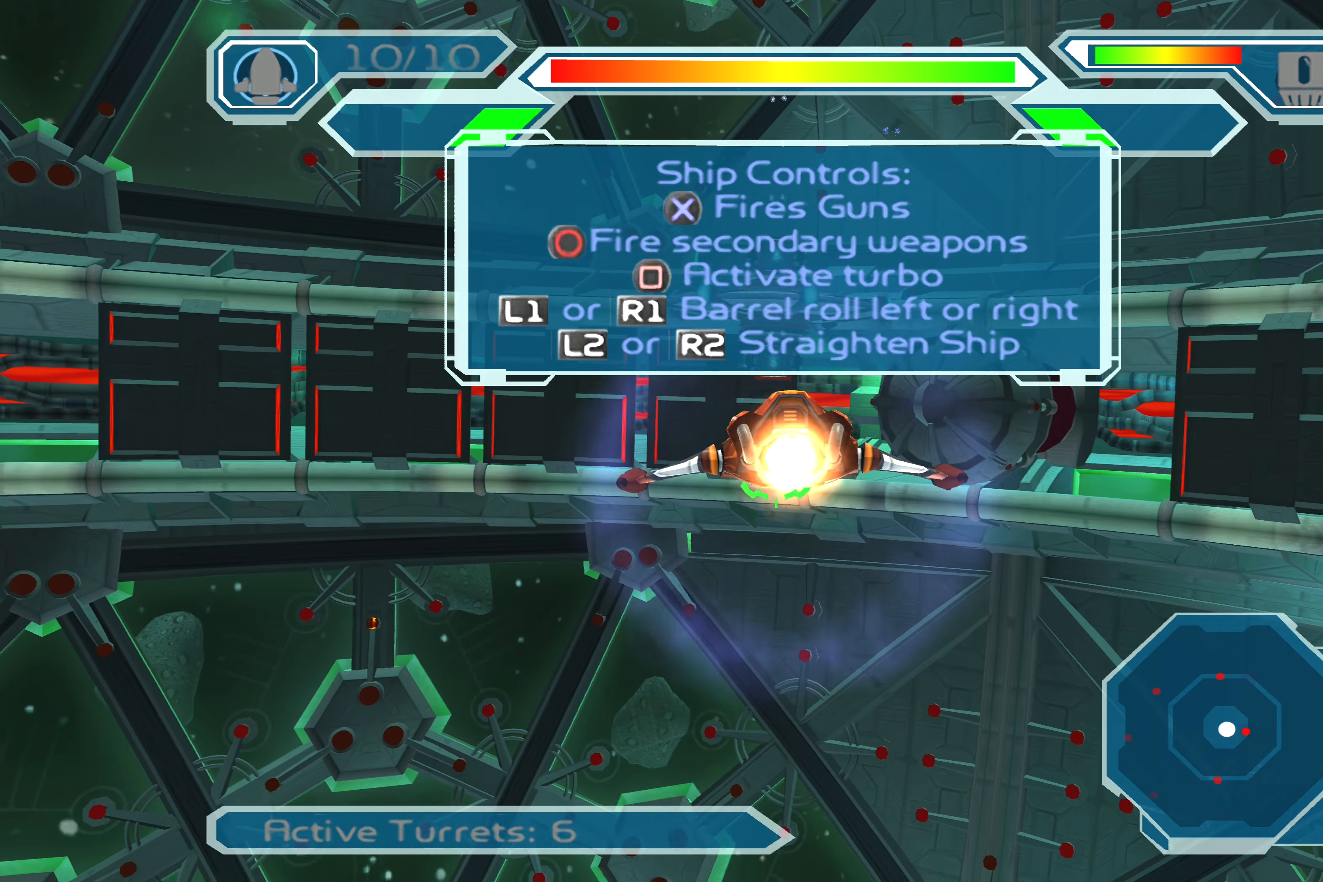
{"buttons": ["CROSS"], "left_stick": "right", "right_stick": "center", "events": [[100, "left_stick", "center"], [317, "left_stick", "down-right"], [433, "left_stick", "right"]]}
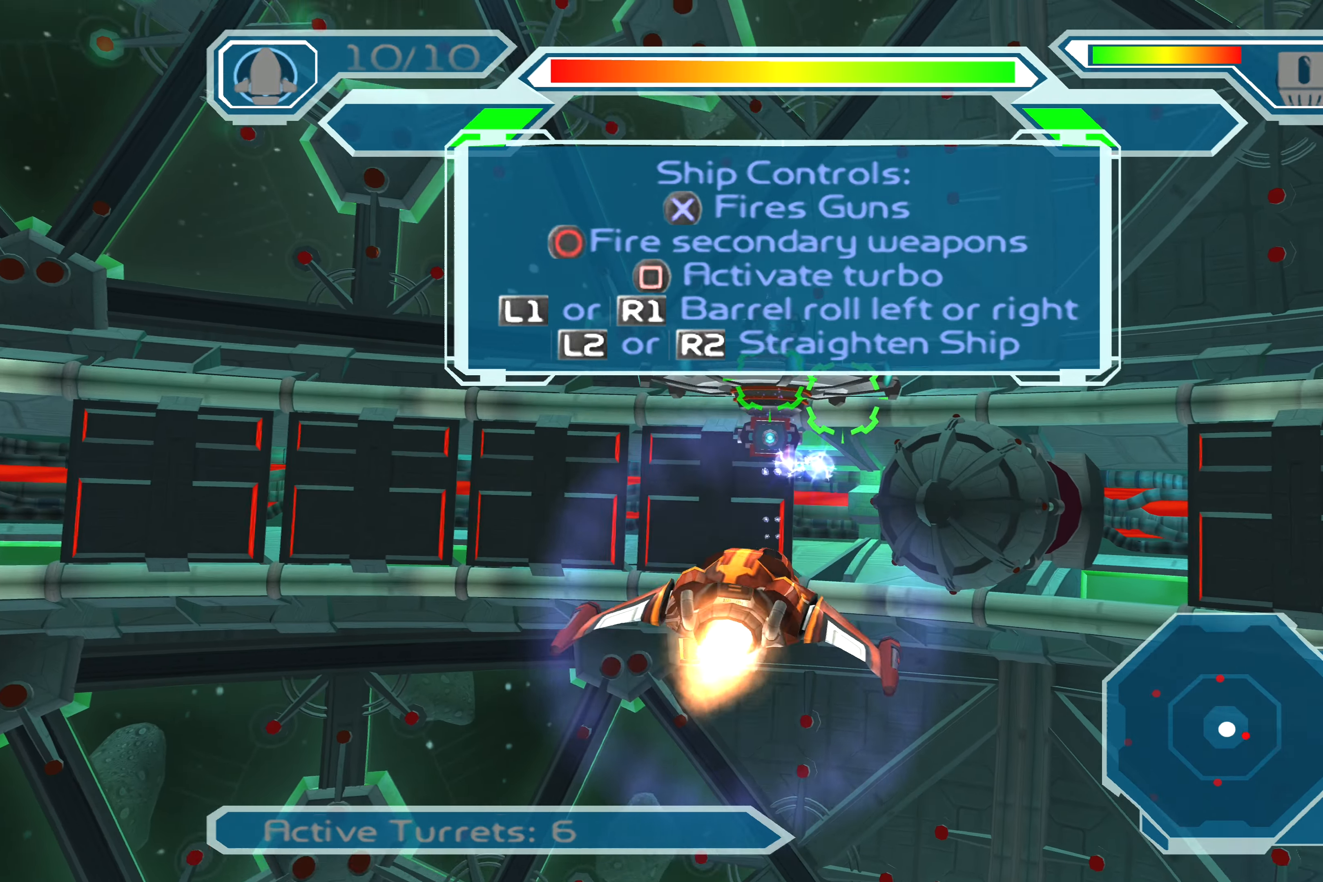
{"buttons": ["CROSS"], "left_stick": "down", "right_stick": "center", "events": [[333, "left_stick", "down-right"], [467, "left_stick", "down"]]}
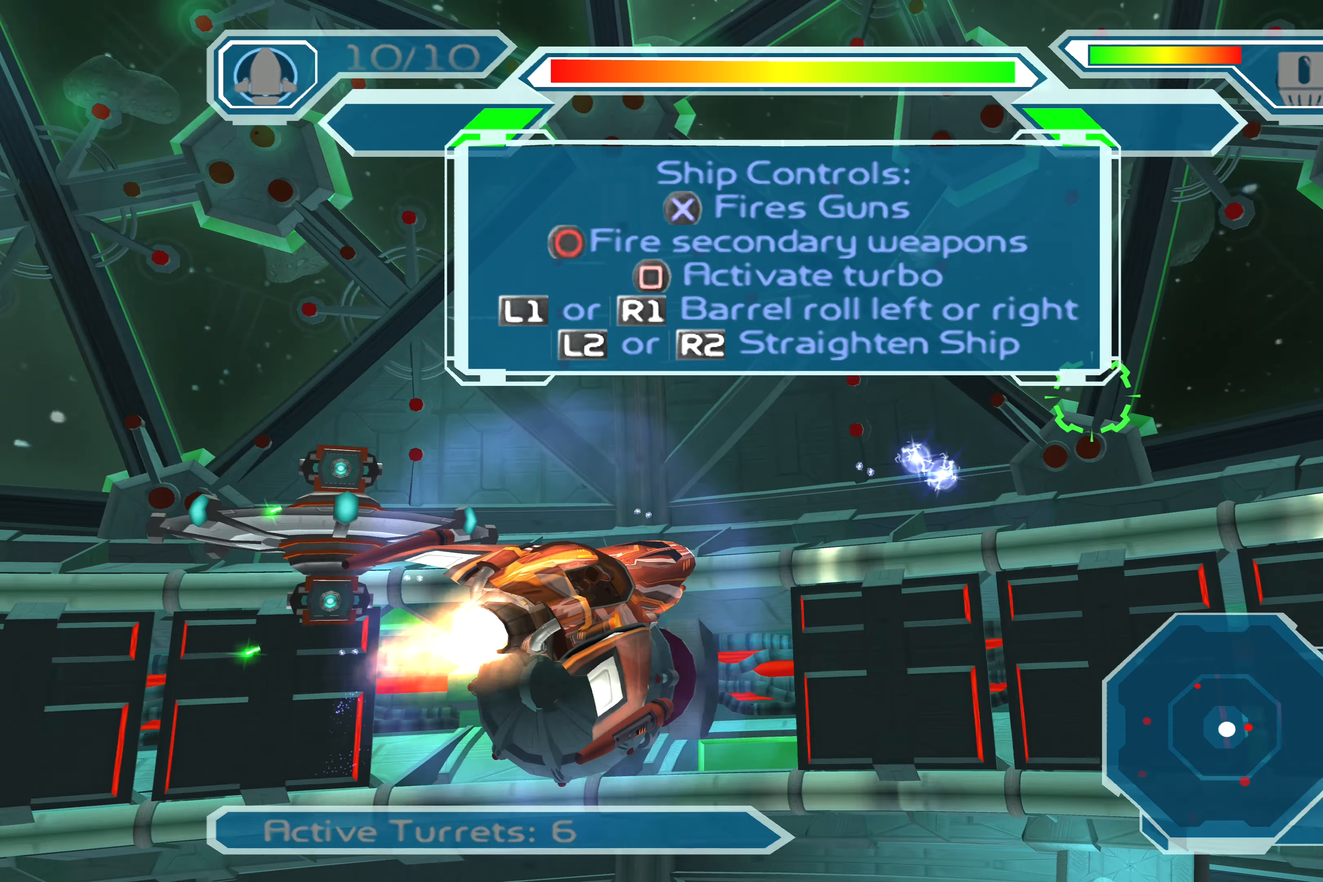
{"buttons": ["CROSS"], "left_stick": "up", "right_stick": "center", "events": [[333, "left_stick", "right"], [467, "left_stick", "up"]]}
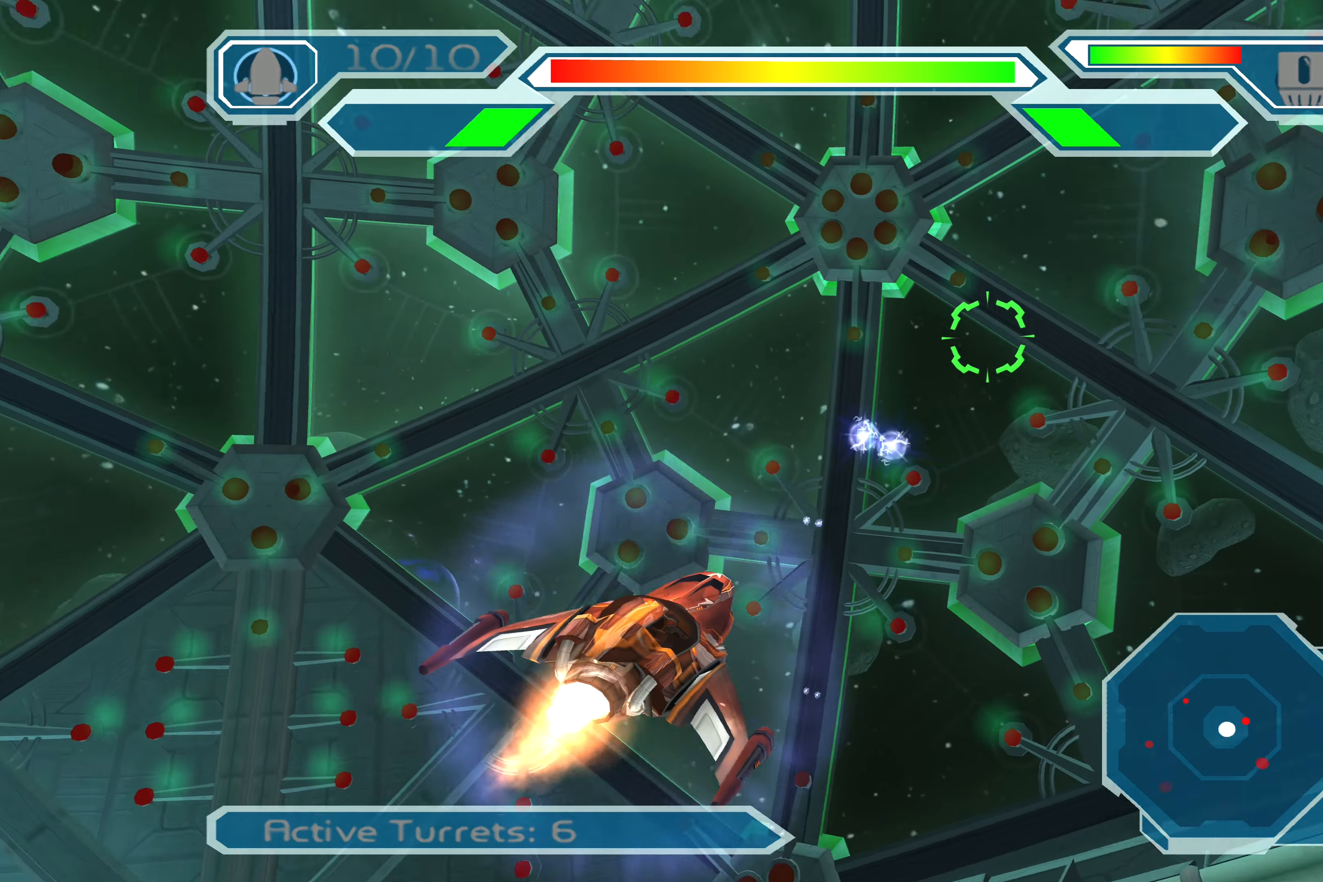
{"buttons": ["CROSS"], "left_stick": "up-left", "right_stick": "center", "events": [[383, "left_stick", "up-left"]]}
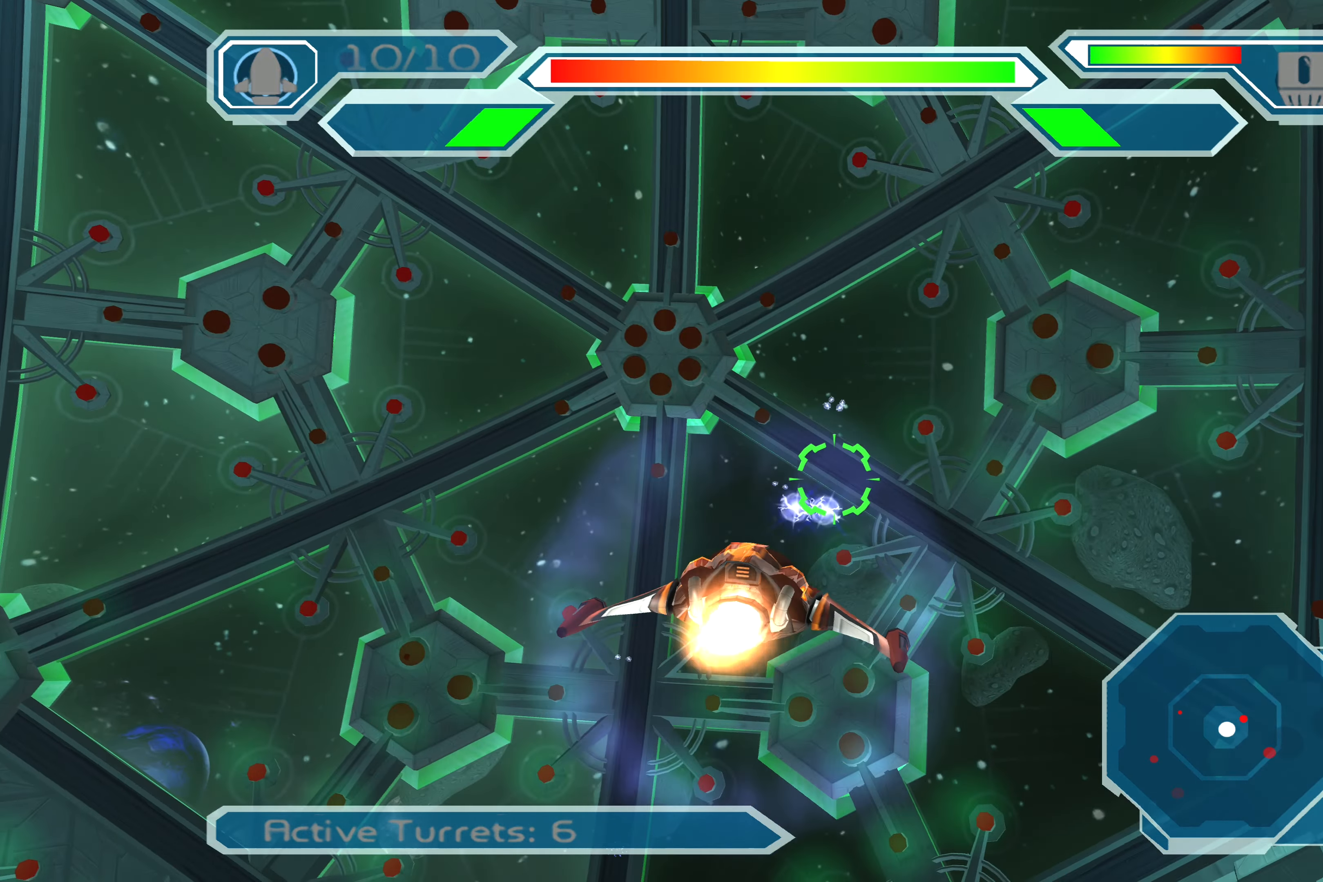
{"buttons": ["CROSS"], "left_stick": "up", "right_stick": "center", "events": [[117, "left_stick", "center"], [383, "left_stick", "up"]]}
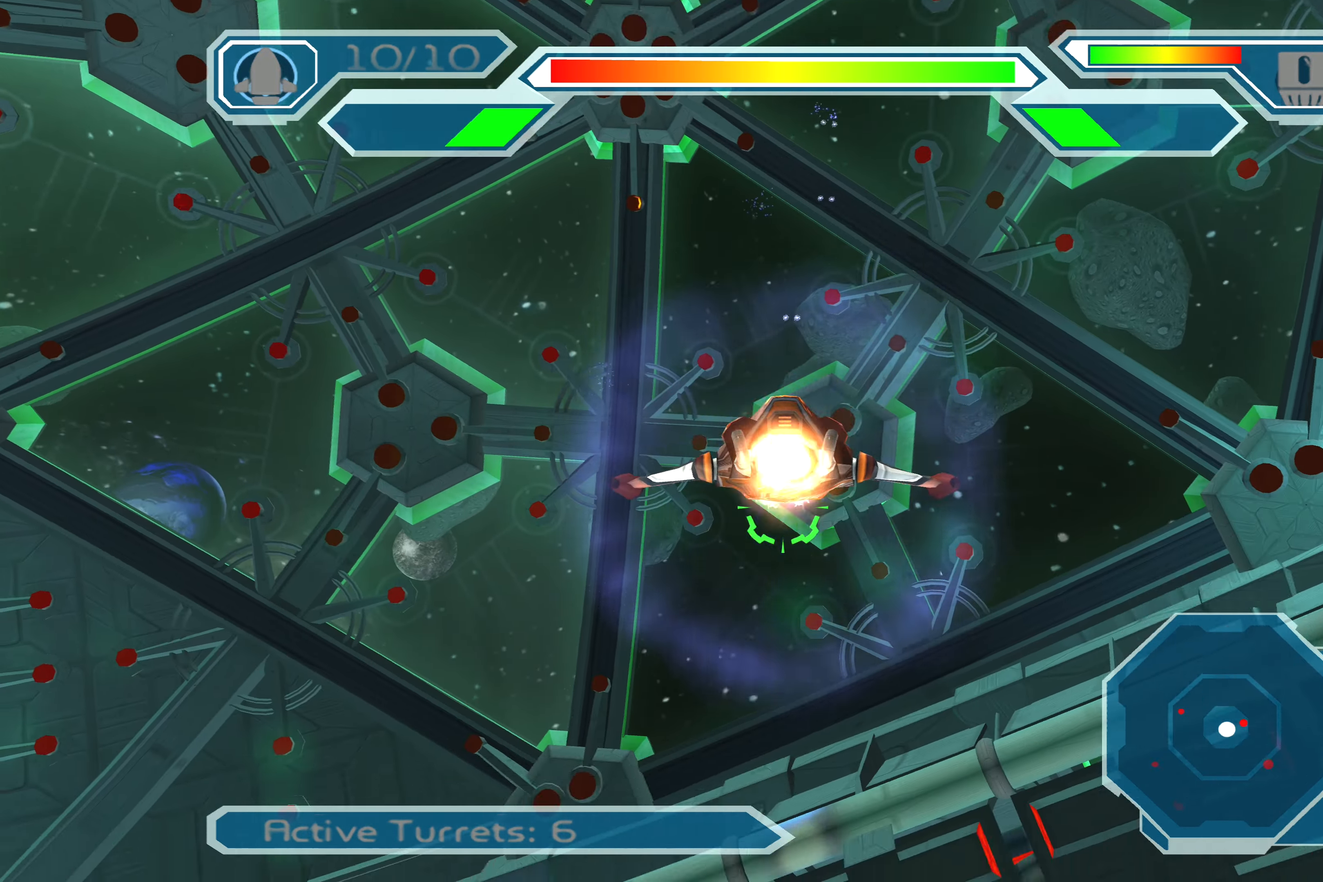
{"buttons": ["CROSS"], "left_stick": "right", "right_stick": "center", "events": [[167, "left_stick", "up-right"], [467, "left_stick", "right"]]}
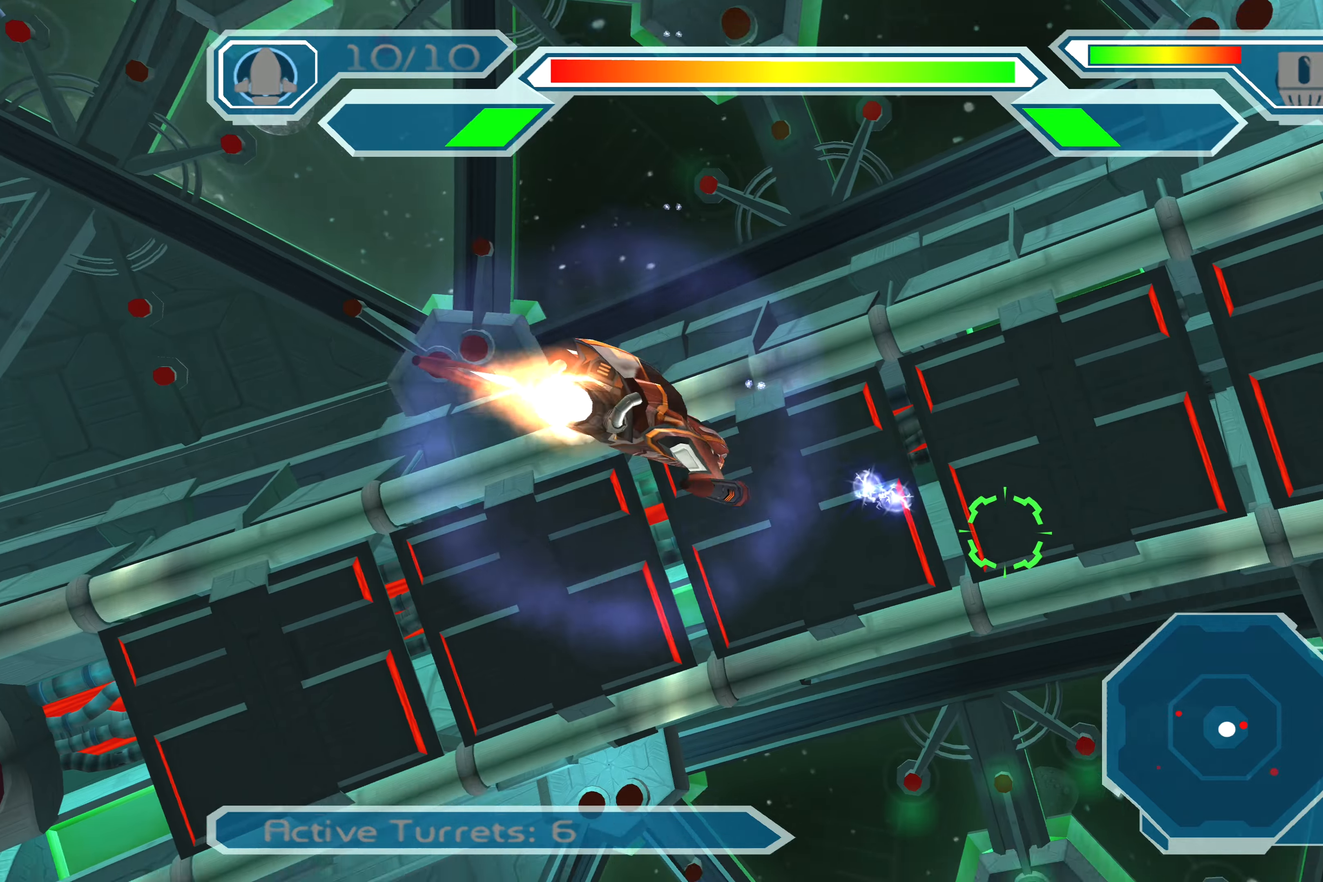
{"buttons": ["CROSS"], "left_stick": "right", "right_stick": "center", "events": []}
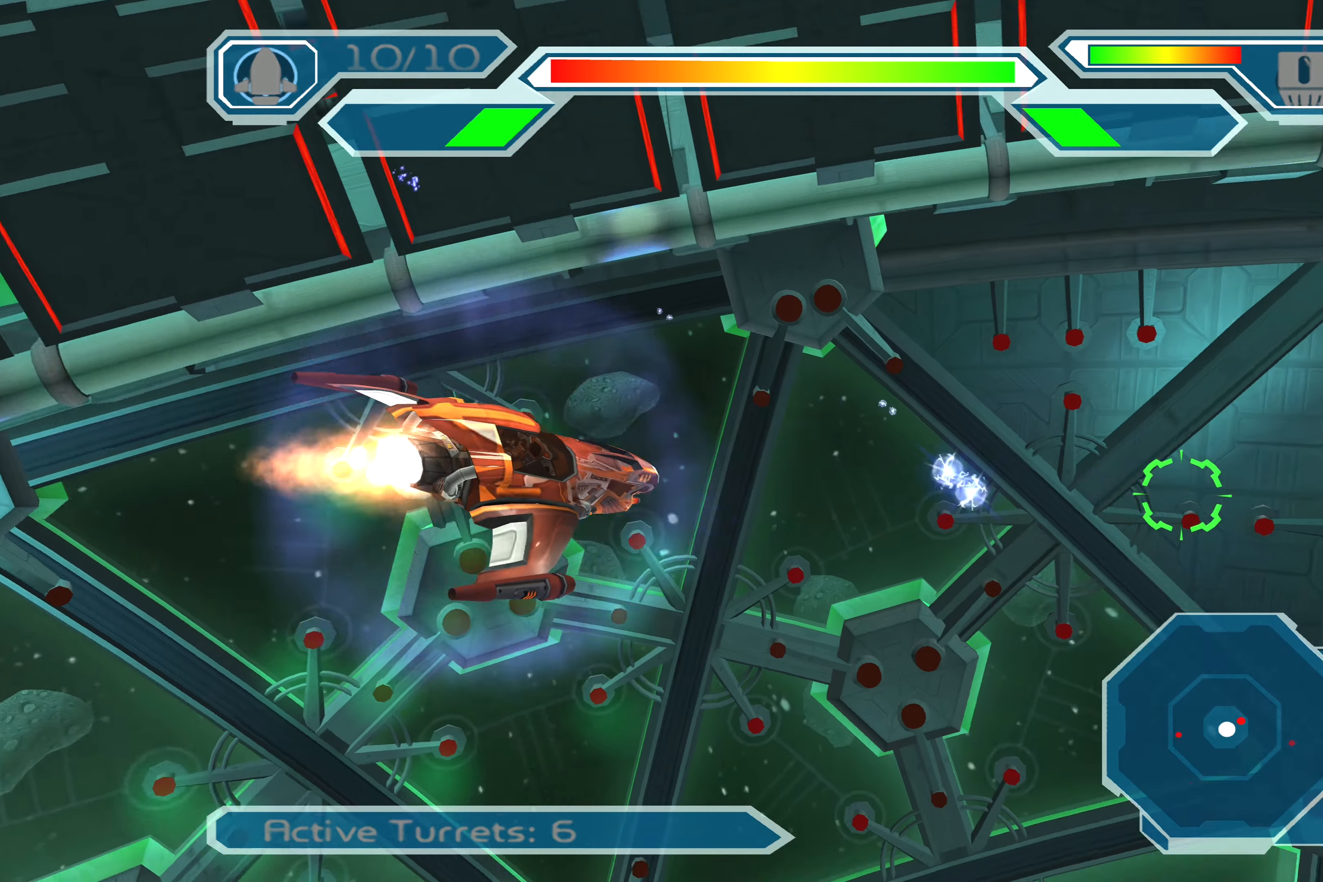
{"buttons": ["CROSS"], "left_stick": "center", "right_stick": "center", "events": [[67, "left_stick", "center"], [134, "left_stick", "up"], [367, "left_stick", "center"]]}
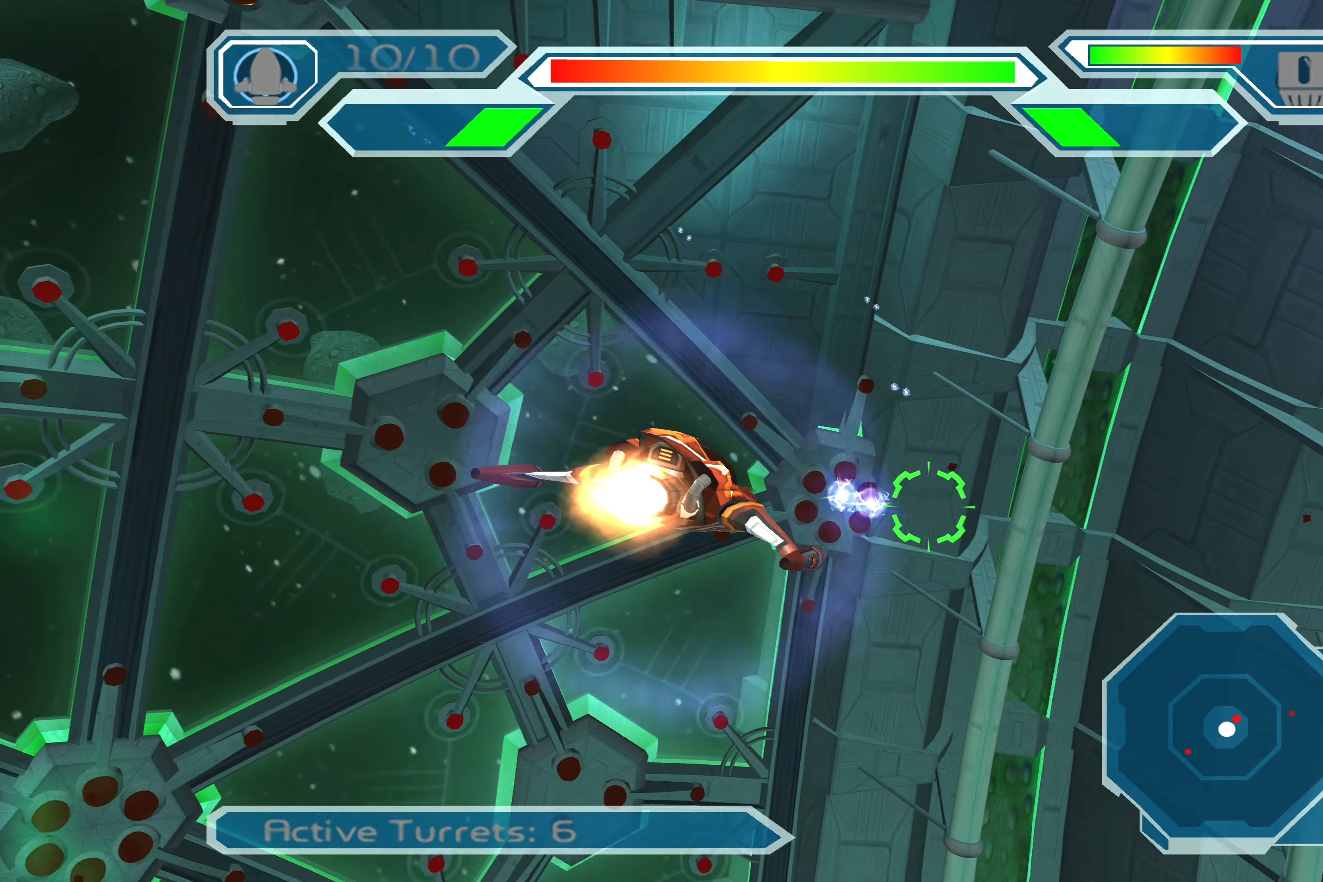
{"buttons": ["CROSS"], "left_stick": "up-right", "right_stick": "center", "events": [[234, "left_stick", "up-right"]]}
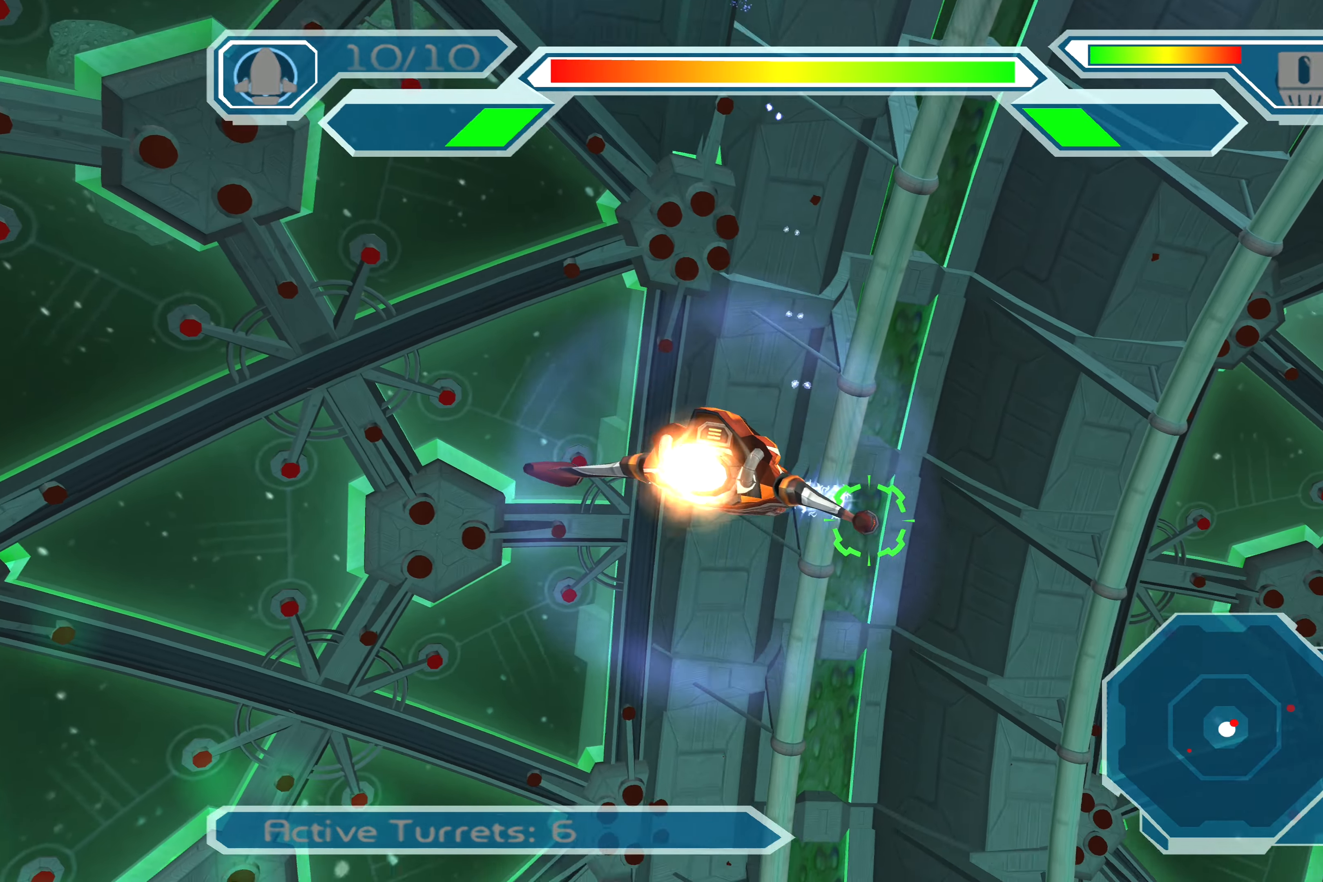
{"buttons": ["CROSS"], "left_stick": "center", "right_stick": "center", "events": [[134, "left_stick", "right"], [300, "left_stick", "down-right"], [467, "left_stick", "center"]]}
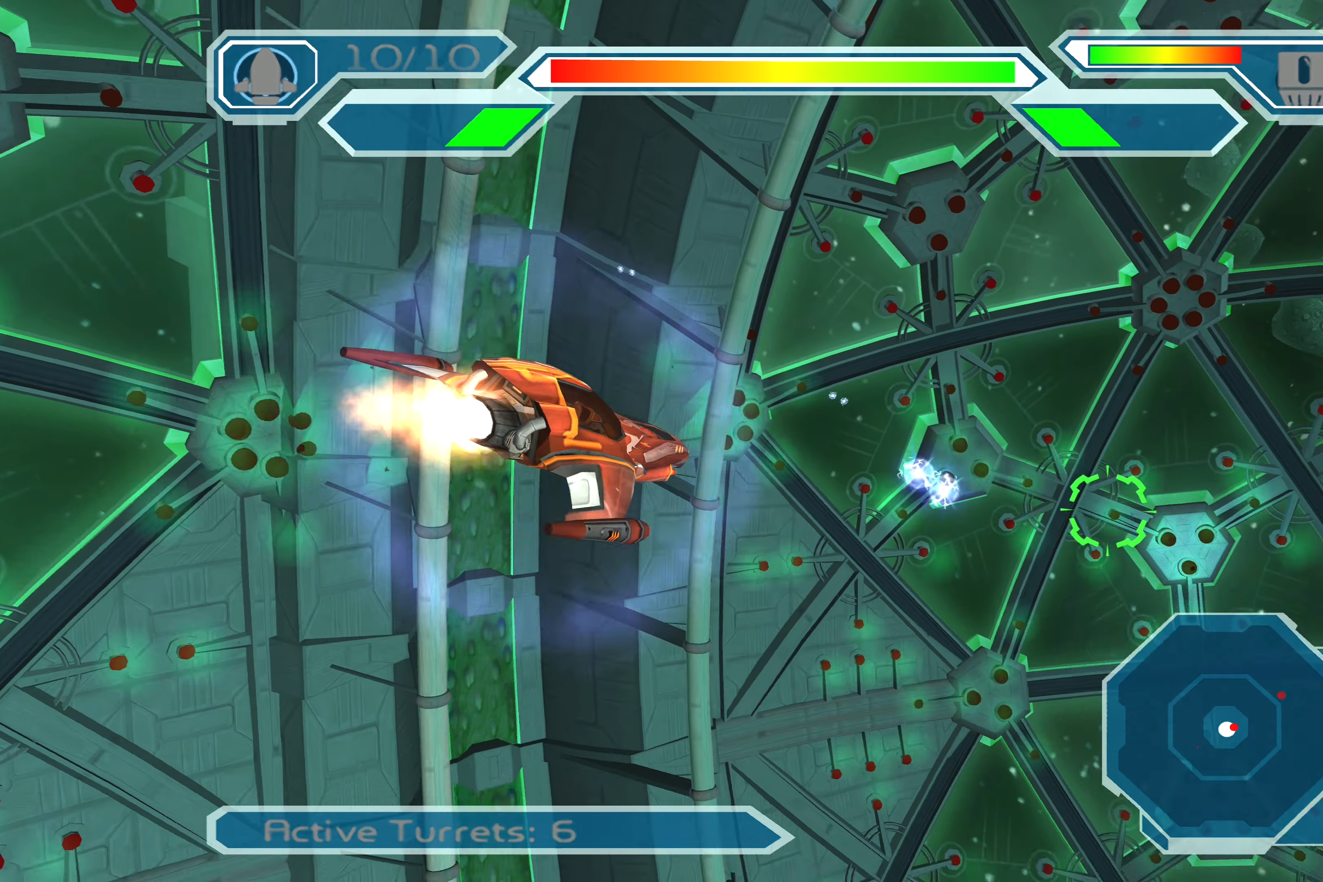
{"buttons": ["CROSS"], "left_stick": "center", "right_stick": "center", "events": []}
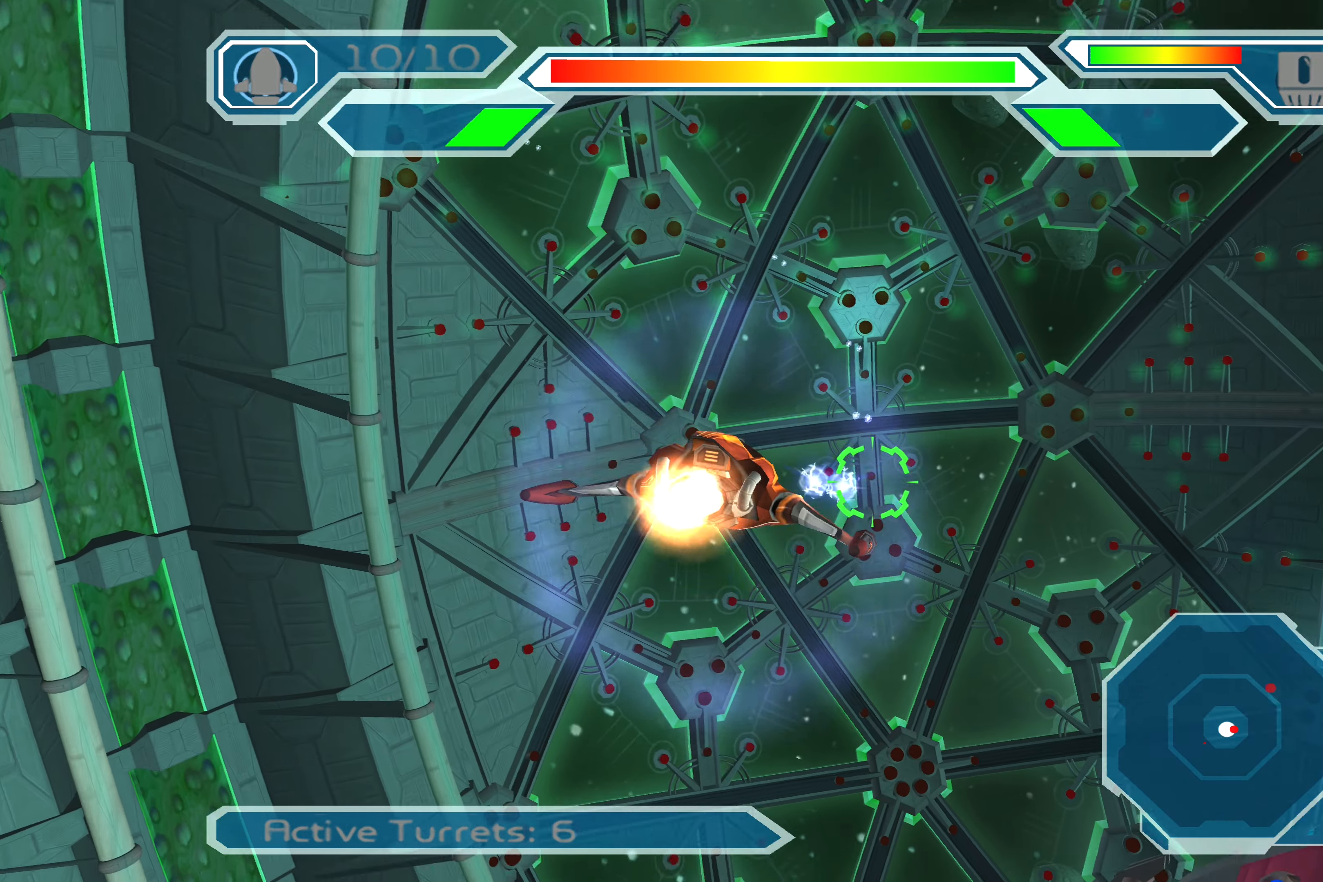
{"buttons": [], "left_stick": "up", "right_stick": "center", "events": [[267, "CROSS", "up"], [400, "left_stick", "up"]]}
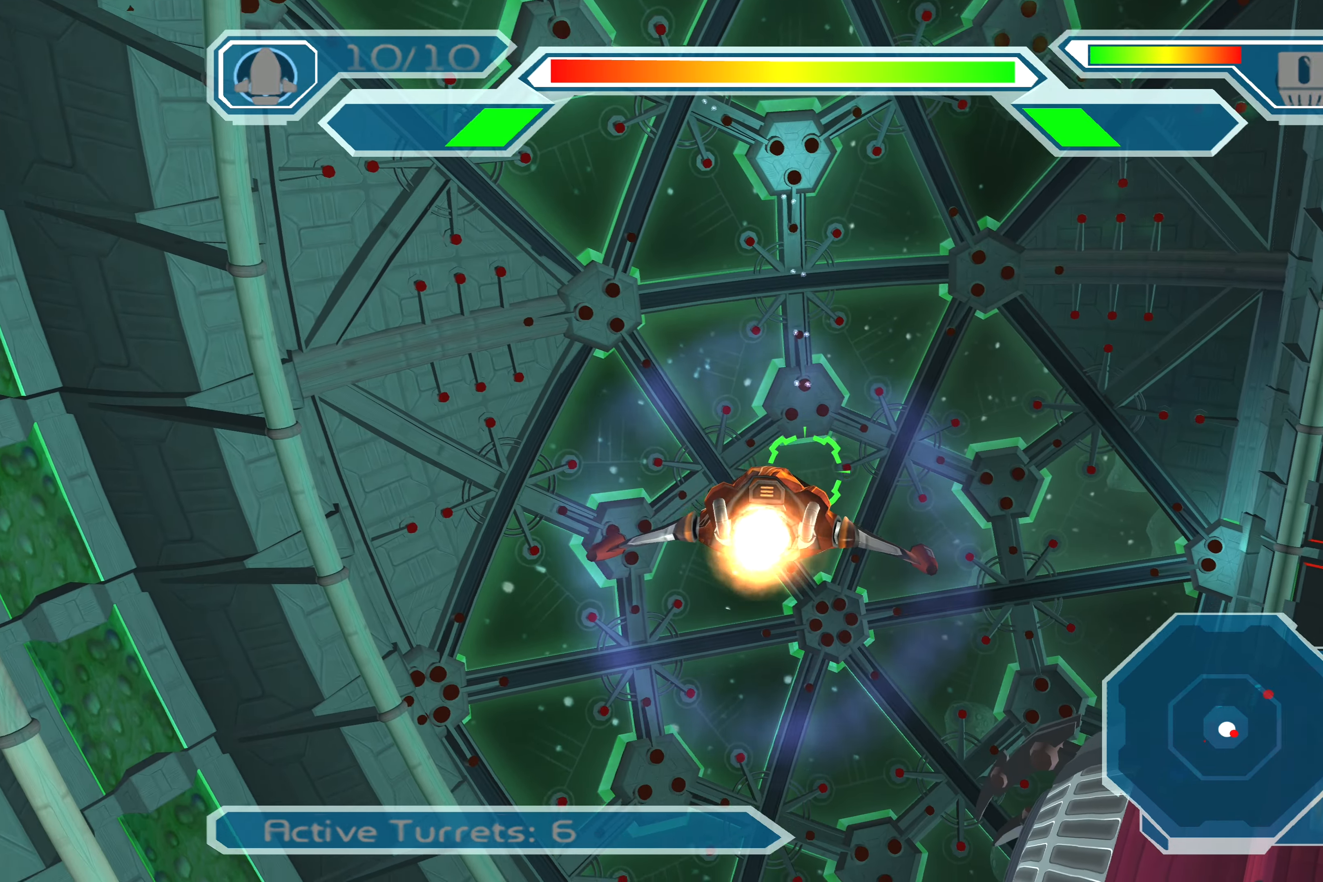
{"buttons": [], "left_stick": "down-right", "right_stick": "center", "events": [[100, "left_stick", "up-right"], [417, "left_stick", "down-right"]]}
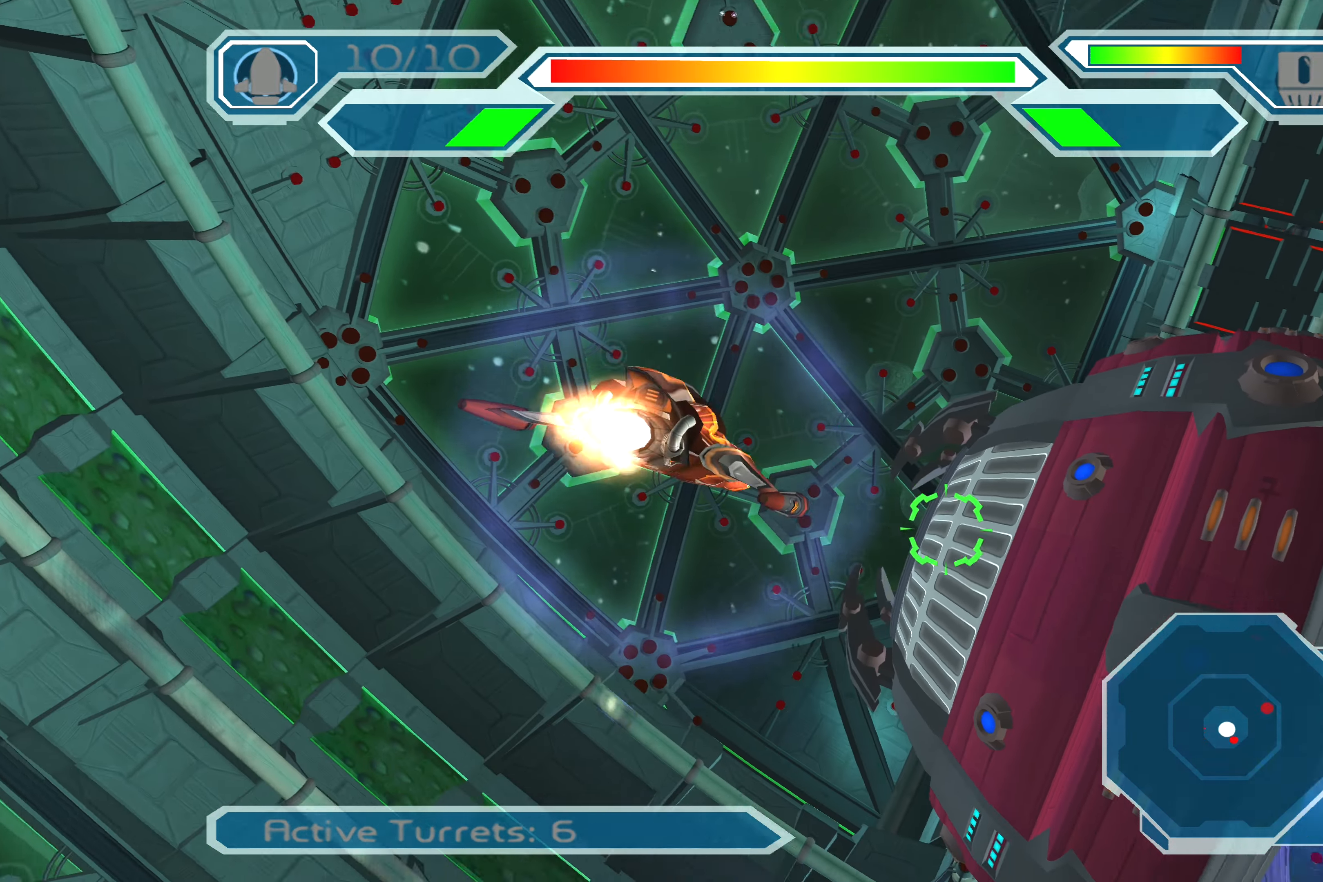
{"buttons": [], "left_stick": "center", "right_stick": "center", "events": [[50, "left_stick", "center"]]}
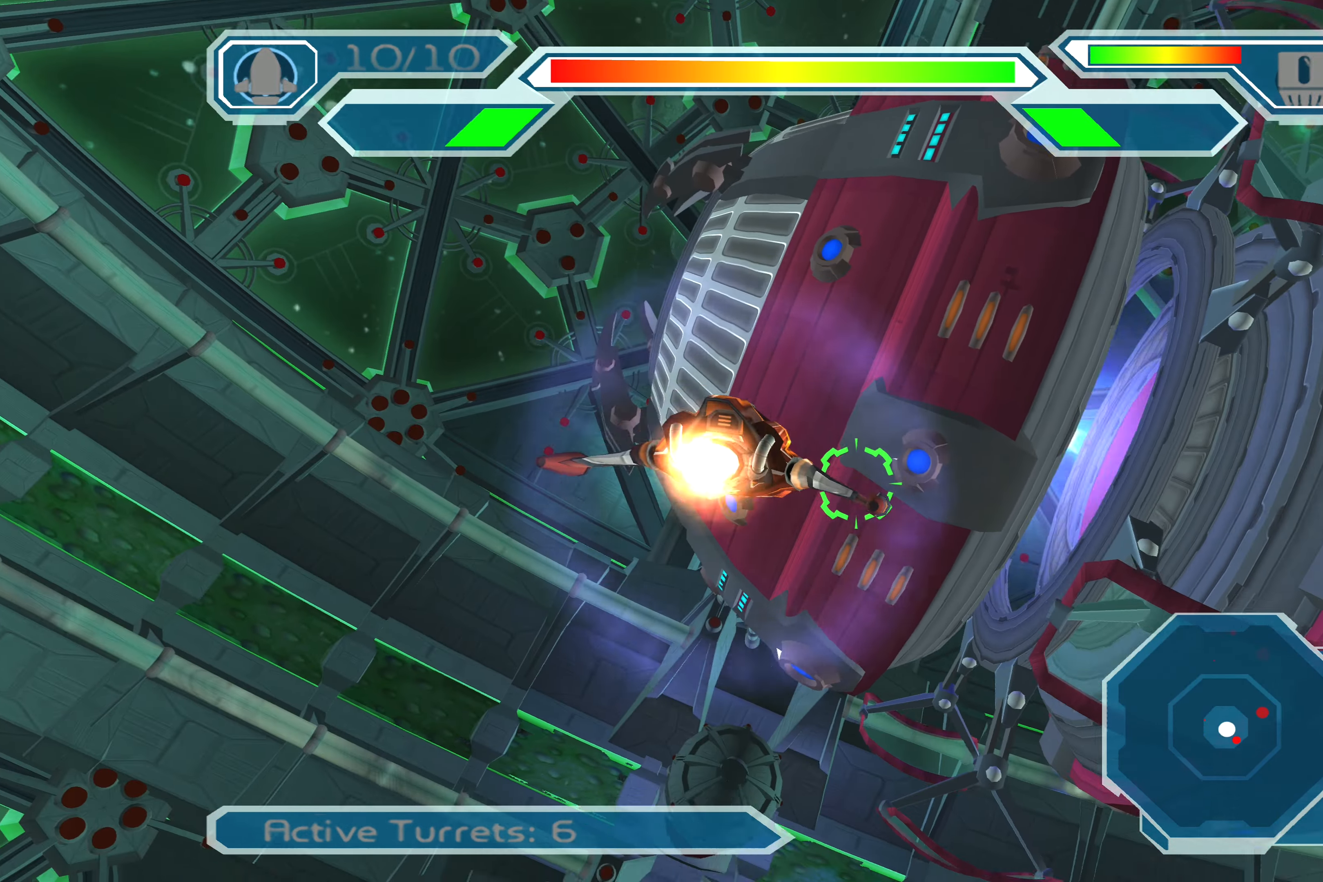
{"buttons": [], "left_stick": "up-left", "right_stick": "center", "events": [[284, "left_stick", "left"], [384, "left_stick", "up-left"]]}
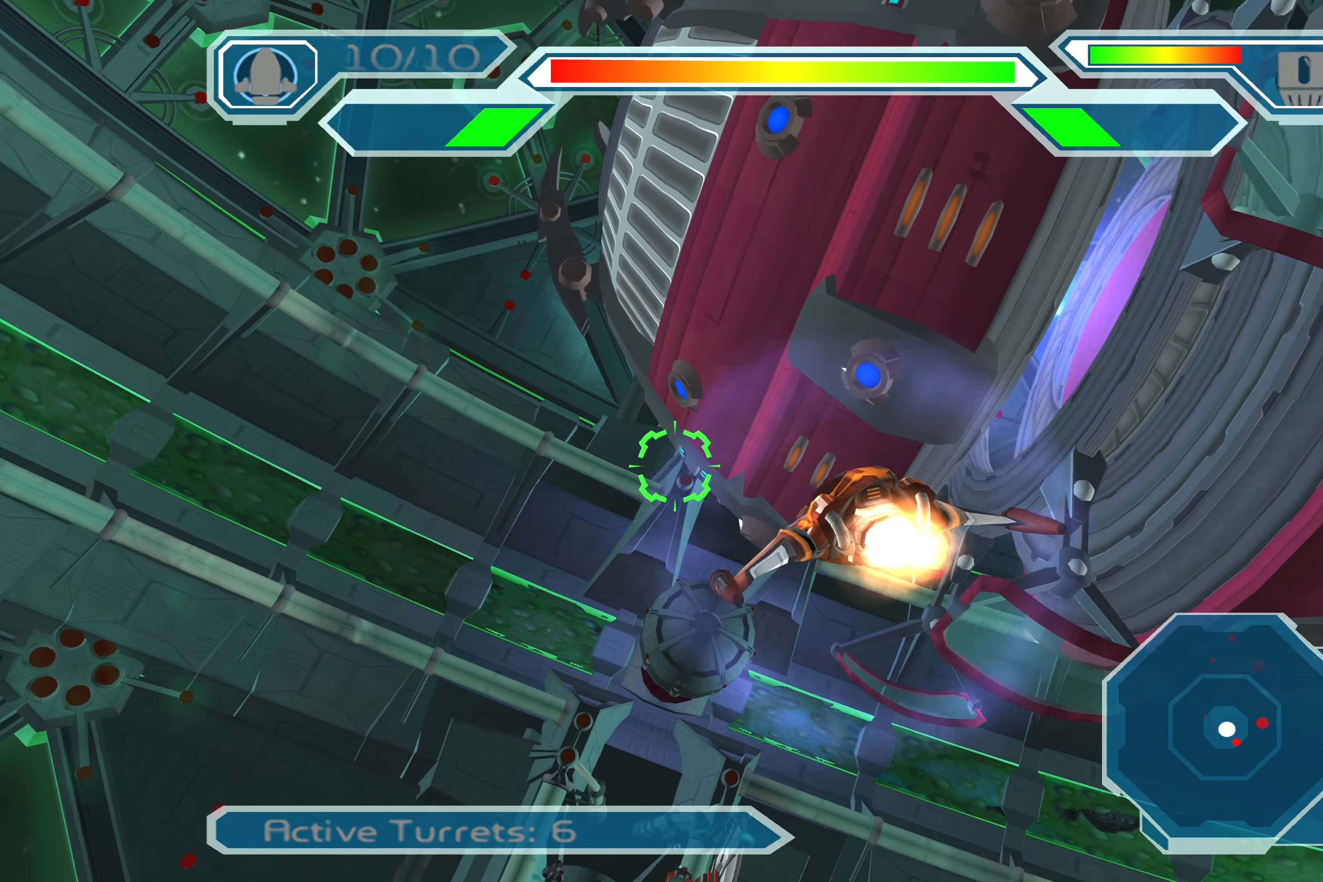
{"buttons": [], "left_stick": "center", "right_stick": "center", "events": [[200, "left_stick", "center"]]}